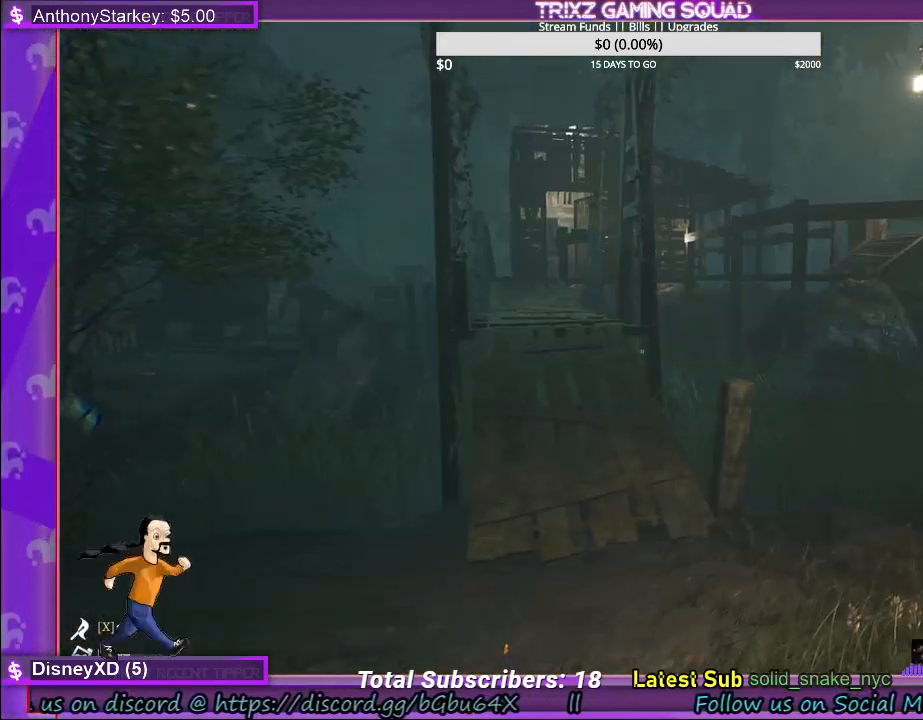
Gameplay with keyboard and mouse; each line is a JSON object with the keys and mouse buttons held at the frame after it. "events" lists presses ("down") and releases ("up") of "a", "ctrl", "d", "e", "f", "q", "r", "s", "shift", "space", "tab", "w", "mouse_left", "mouse_wheel" and "mouse_right" between this image and that frame as [ms after this image, input, new state], when the widget could be followed in between. "mouse_left", "mouse_wheel", "mouse_right" = the "left", "wheel", "right" buttons of the "mouse" list. No other keys are recorded. "wheel" means that the mouse wheel is clicked or scrolled. Mouse movement is not recorded.
{"keys": ["a"], "mouse": [], "events": [[84, "s", "up"], [267, "a", "down"]]}
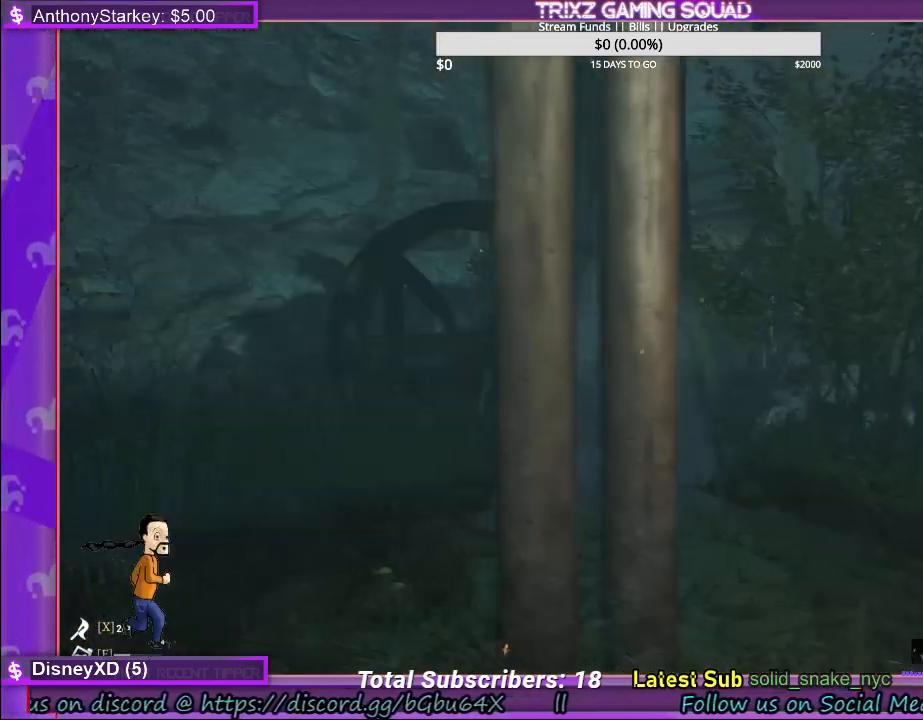
{"keys": ["a"], "mouse": [], "events": []}
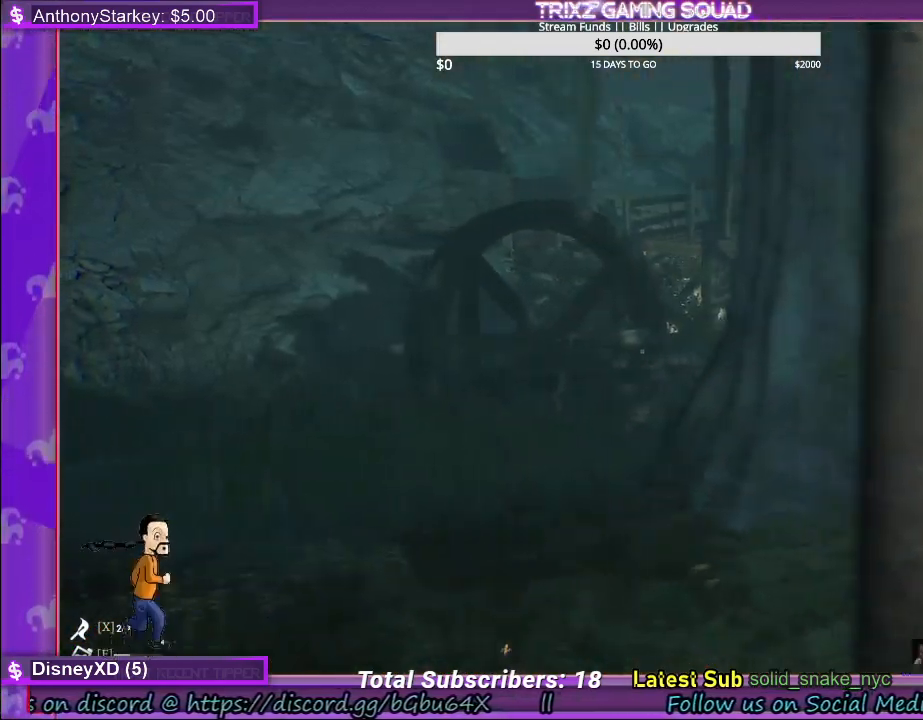
{"keys": ["shift", "w"], "mouse": [], "events": [[67, "w", "down"], [117, "a", "up"], [150, "shift", "down"]]}
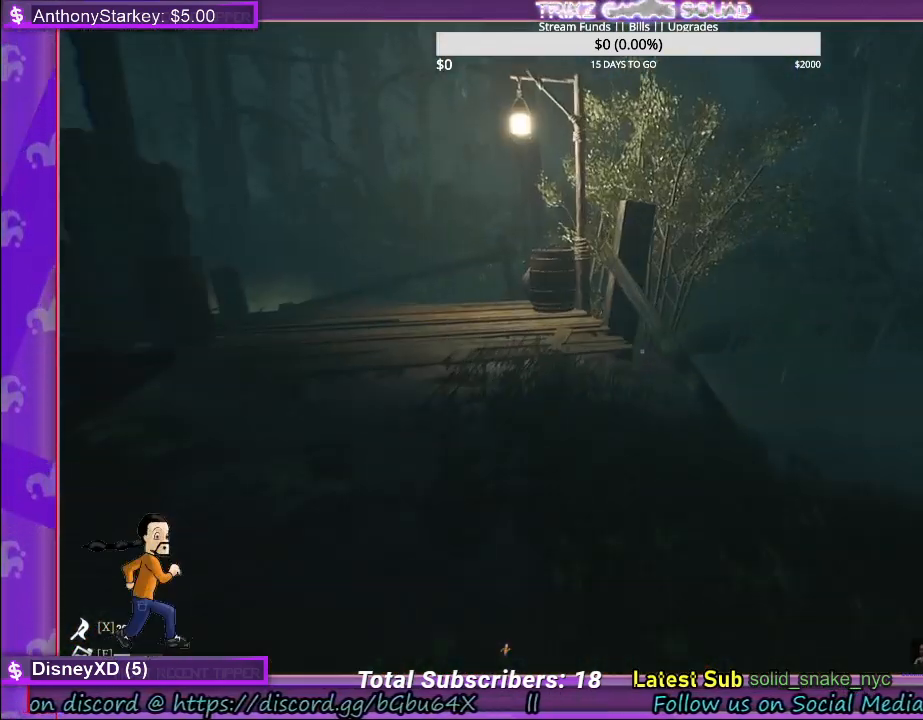
{"keys": ["shift", "w"], "mouse": [], "events": [[200, "d", "down"], [467, "d", "up"]]}
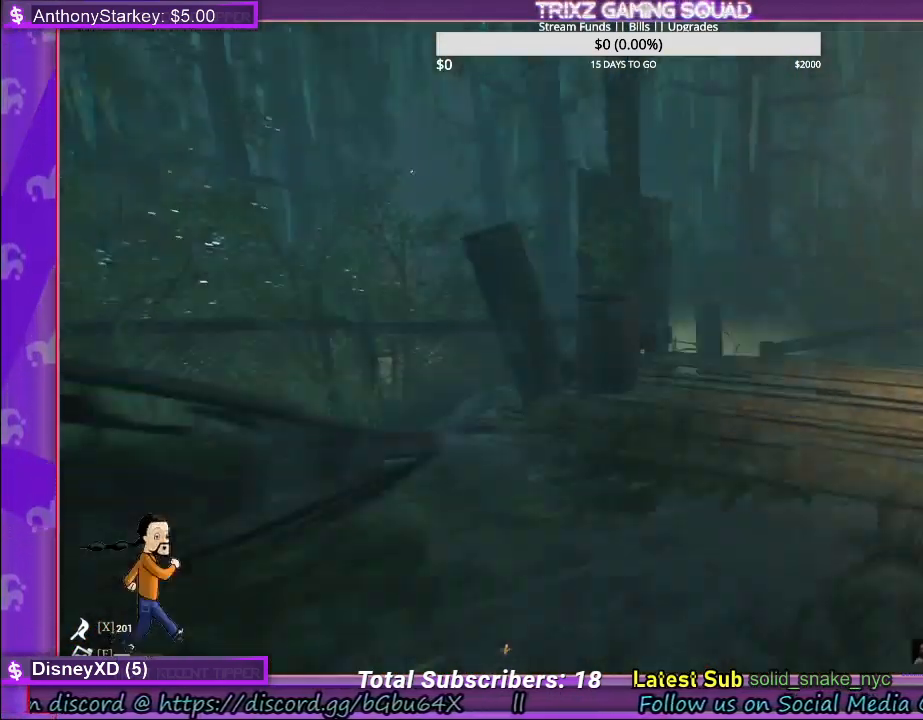
{"keys": ["shift", "w"], "mouse": [], "events": []}
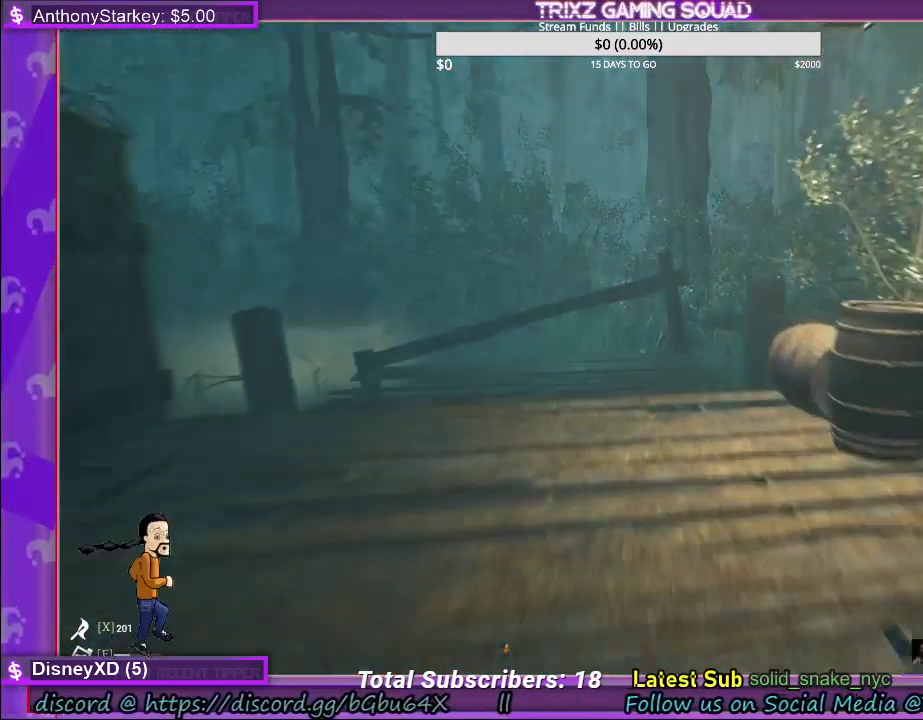
{"keys": ["d", "shift", "w"], "mouse": [], "events": [[484, "d", "down"]]}
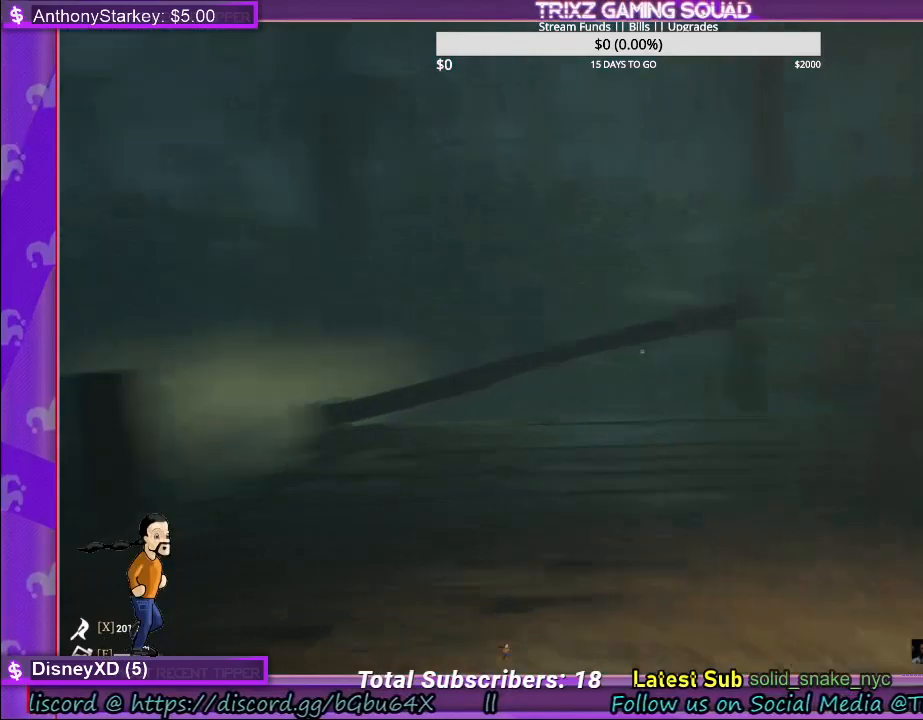
{"keys": ["d", "shift", "w"], "mouse": [], "events": []}
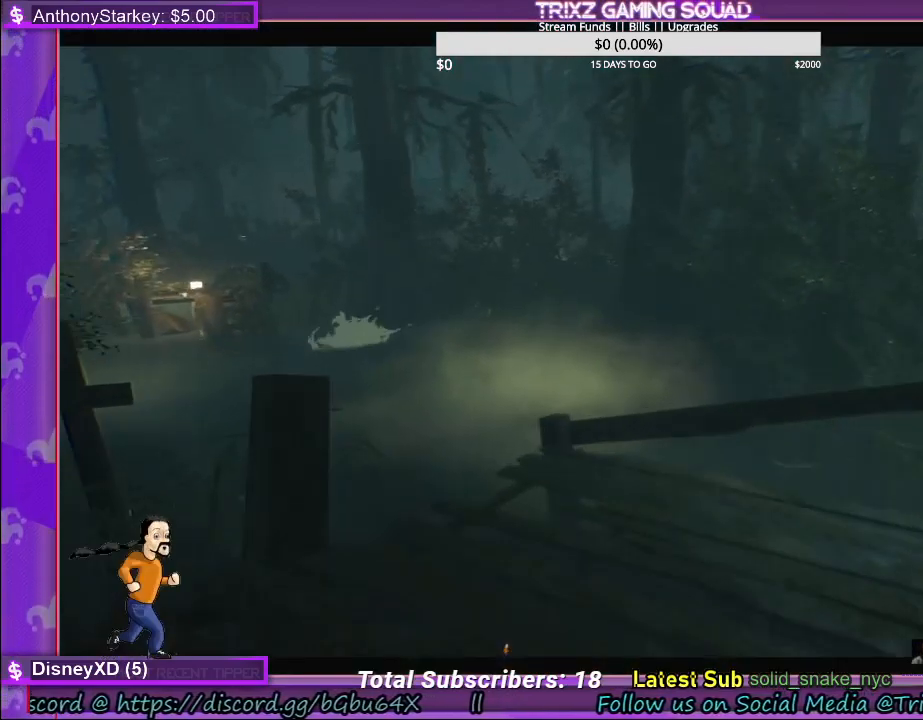
{"keys": [], "mouse": [], "events": [[184, "shift", "up"], [217, "d", "up"], [234, "w", "up"]]}
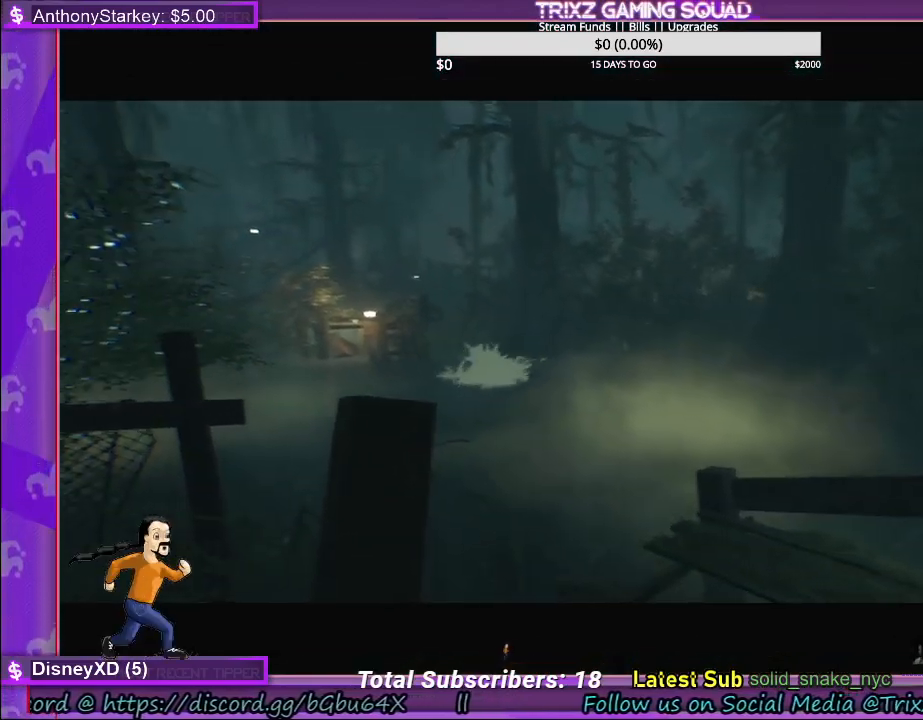
{"keys": [], "mouse": [], "events": []}
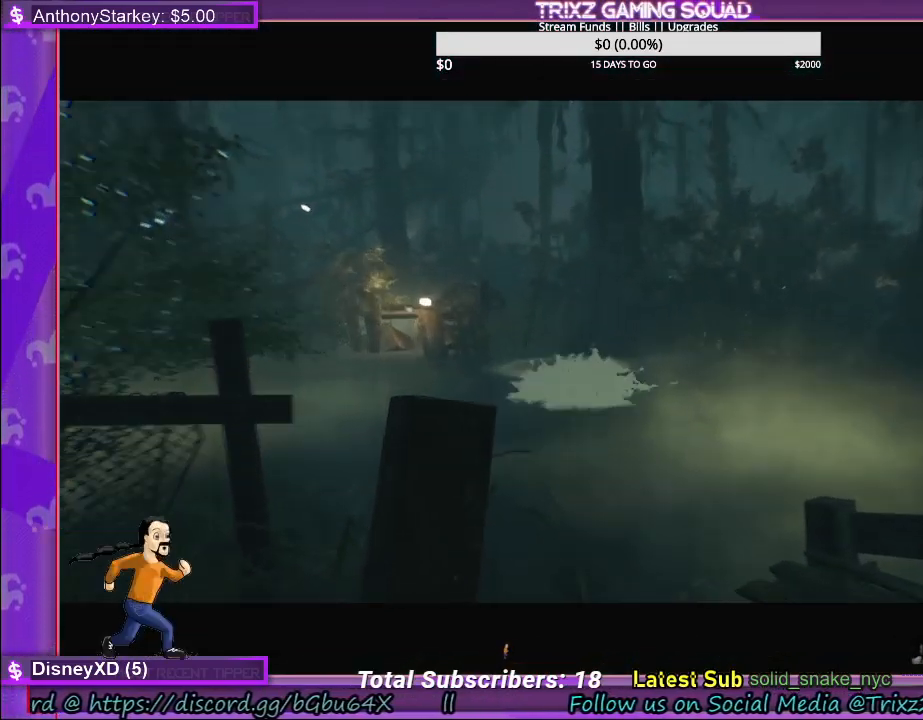
{"keys": [], "mouse": [], "events": []}
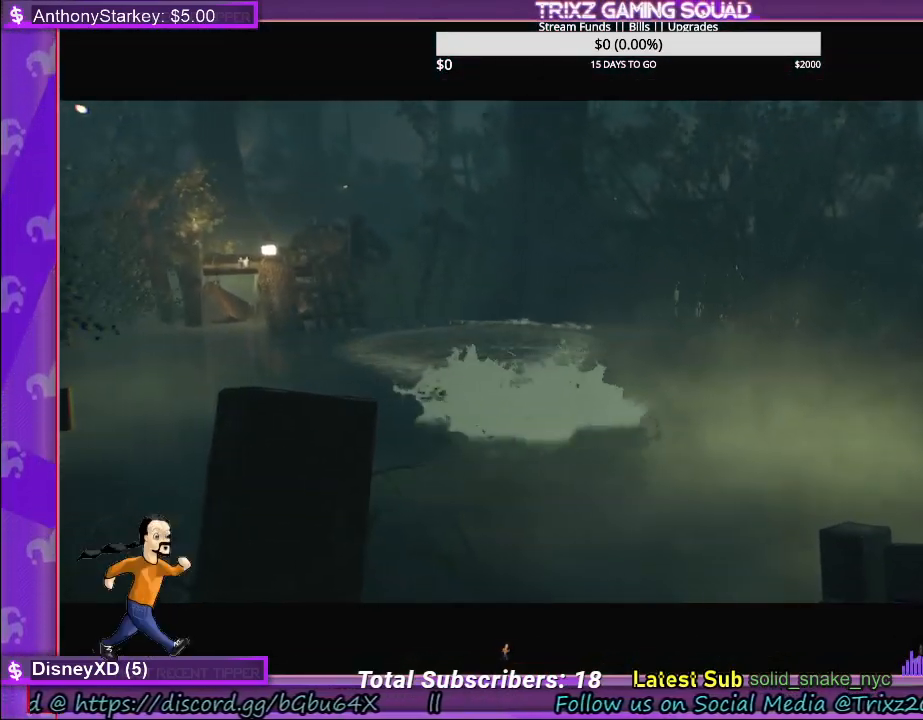
{"keys": [], "mouse": [], "events": []}
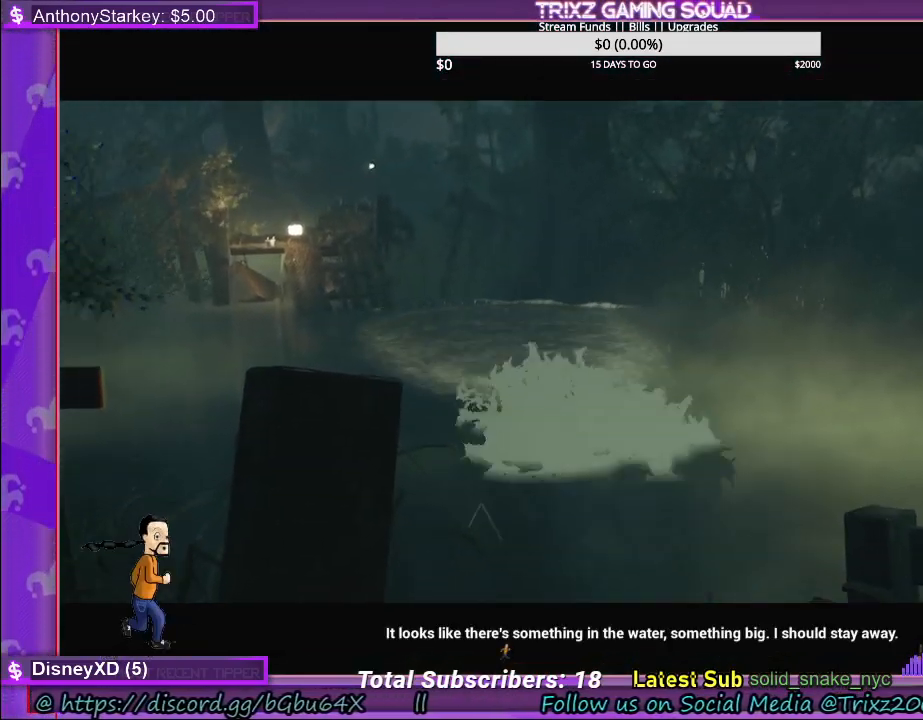
{"keys": [], "mouse": [], "events": []}
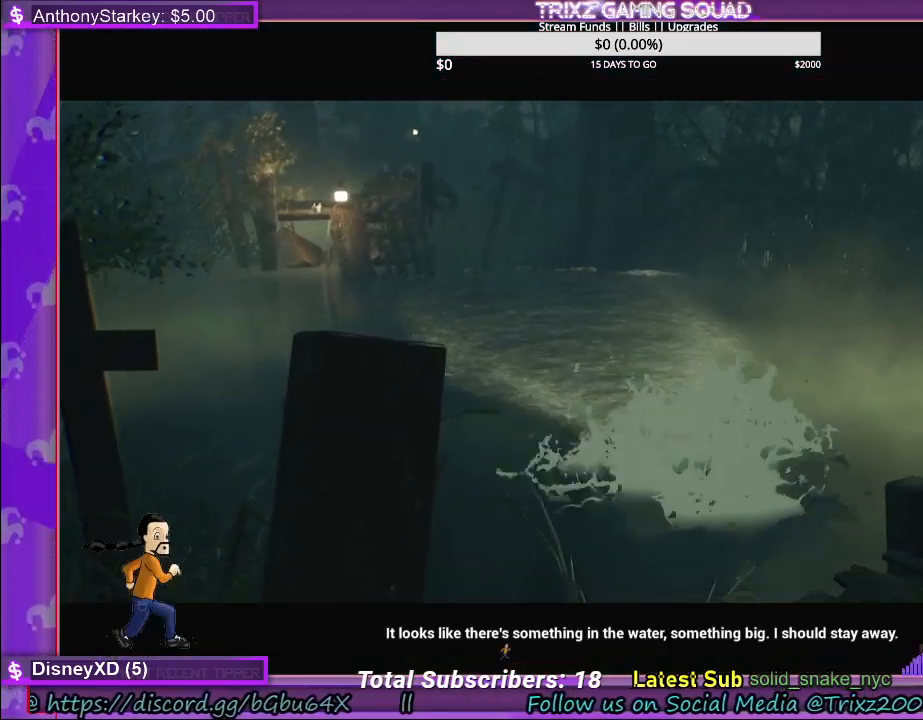
{"keys": [], "mouse": [], "events": []}
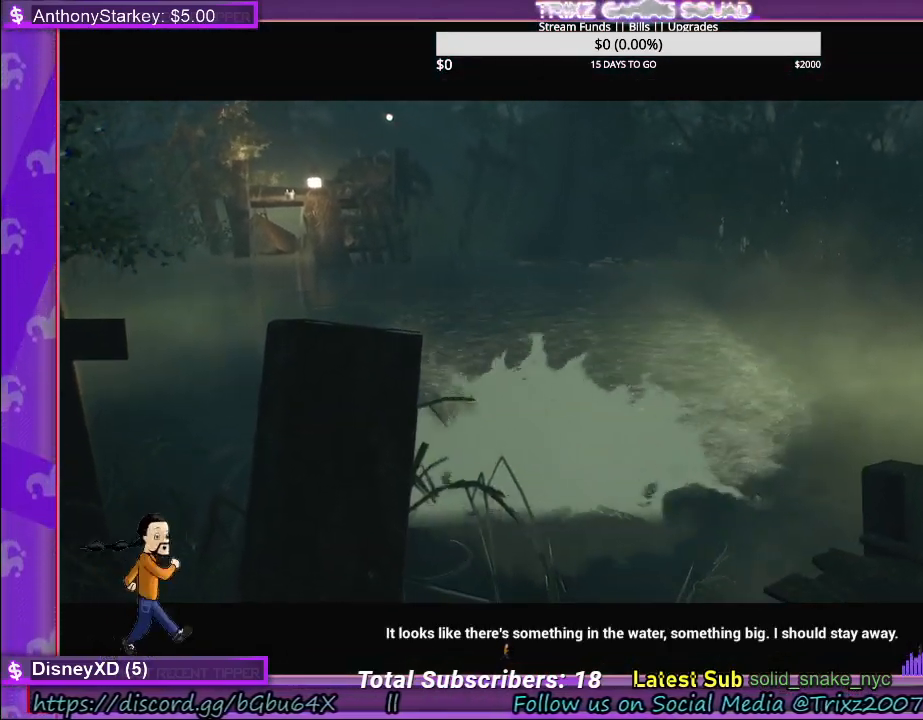
{"keys": [], "mouse": [], "events": []}
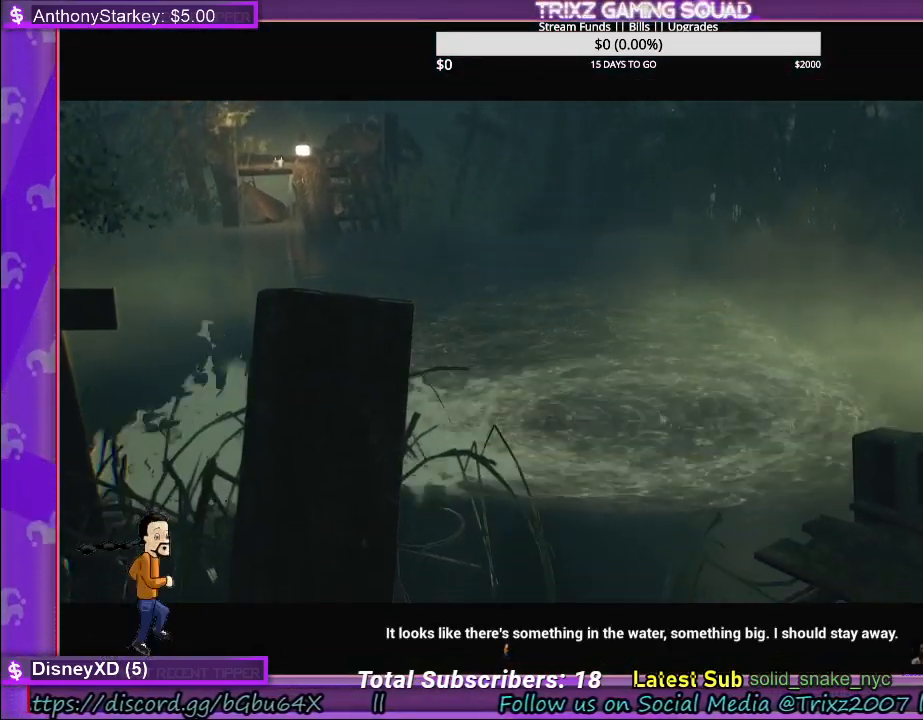
{"keys": [], "mouse": [], "events": []}
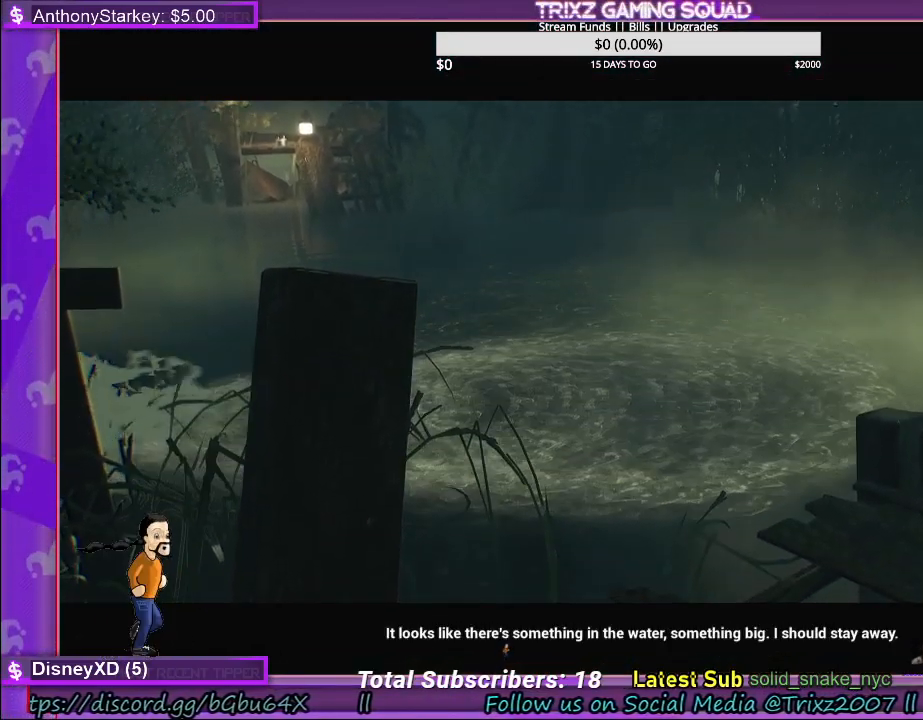
{"keys": [], "mouse": [], "events": []}
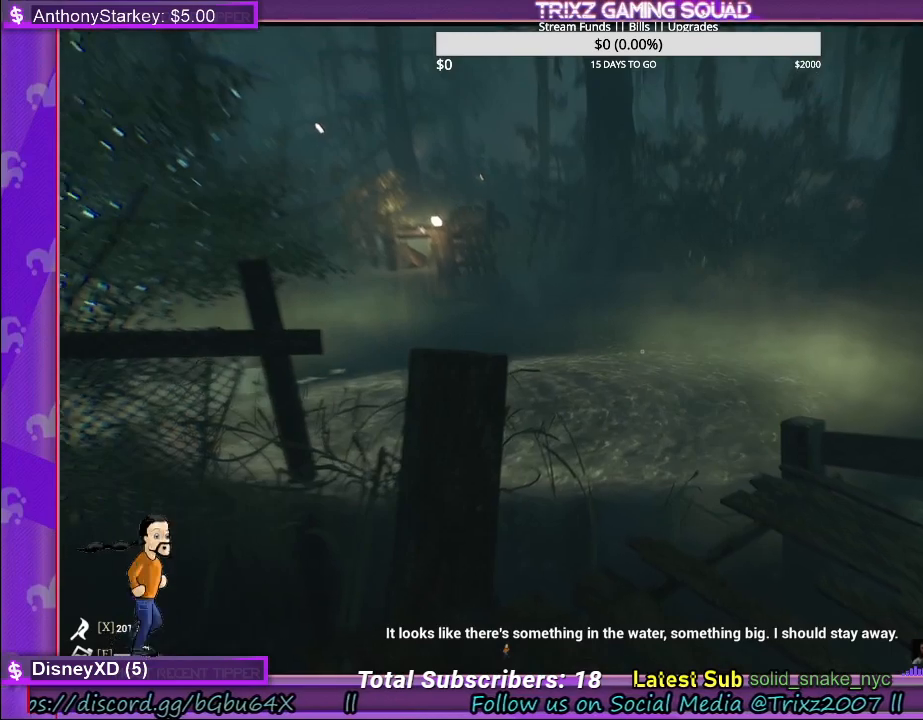
{"keys": ["d"], "mouse": [], "events": [[417, "d", "down"]]}
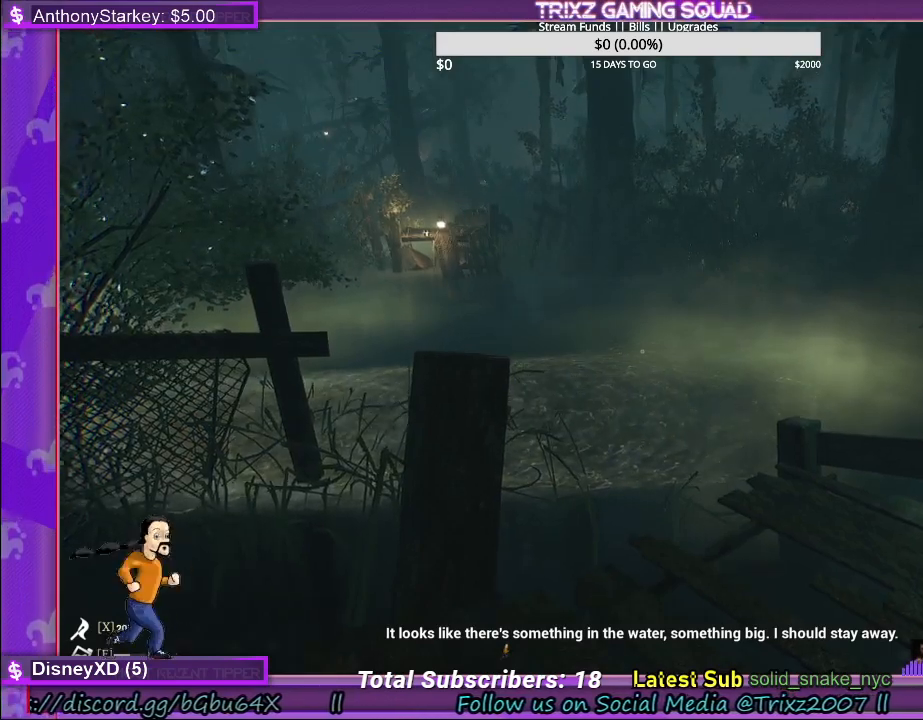
{"keys": ["d"], "mouse": [], "events": [[134, "d", "up"], [434, "d", "down"]]}
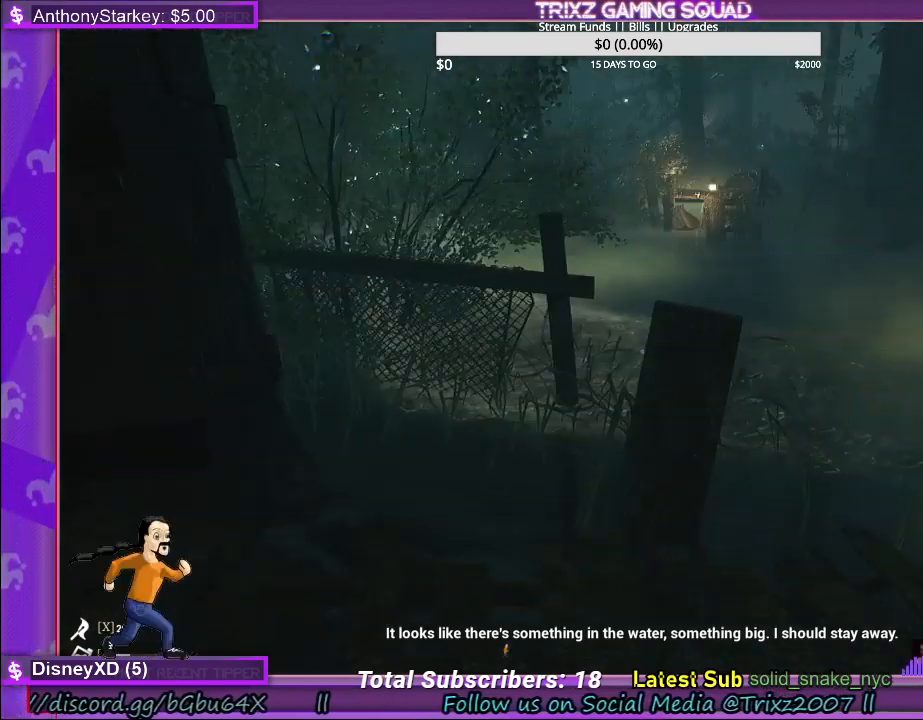
{"keys": ["d"], "mouse": [], "events": []}
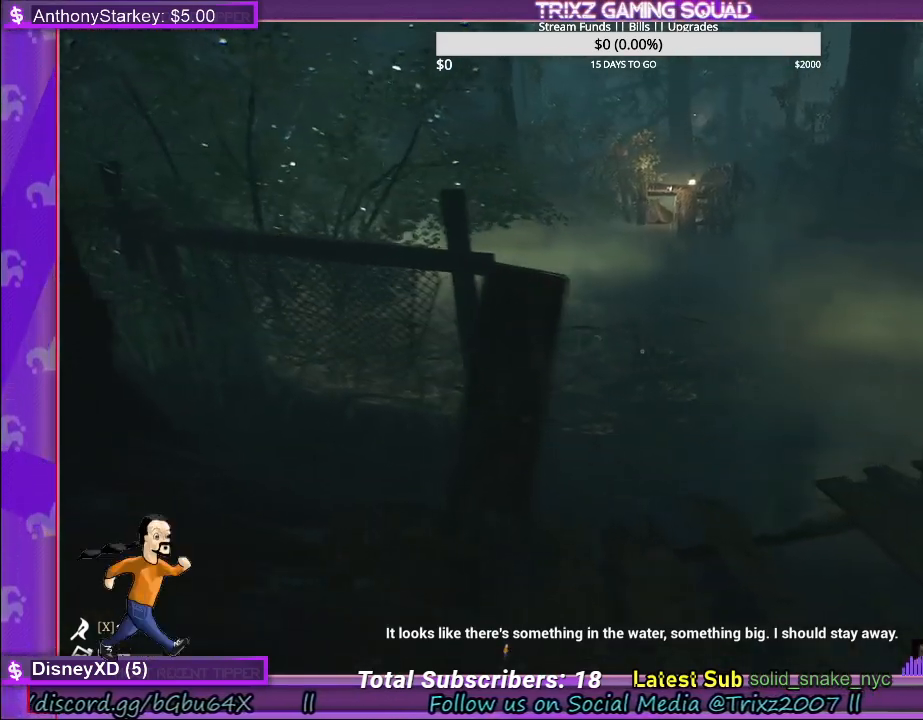
{"keys": ["d"], "mouse": [], "events": []}
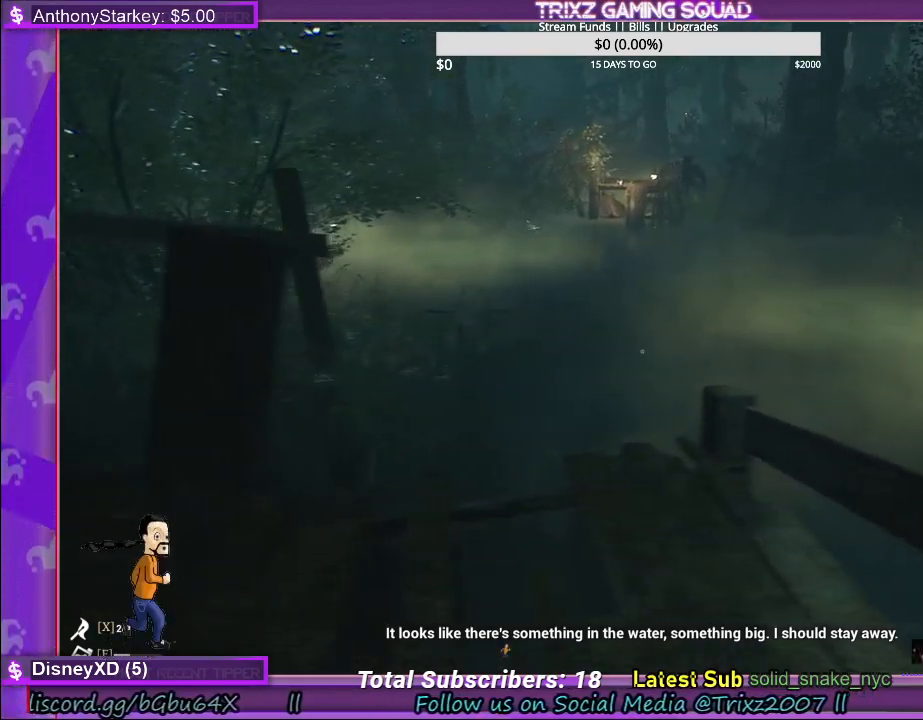
{"keys": [], "mouse": [], "events": [[84, "d", "up"]]}
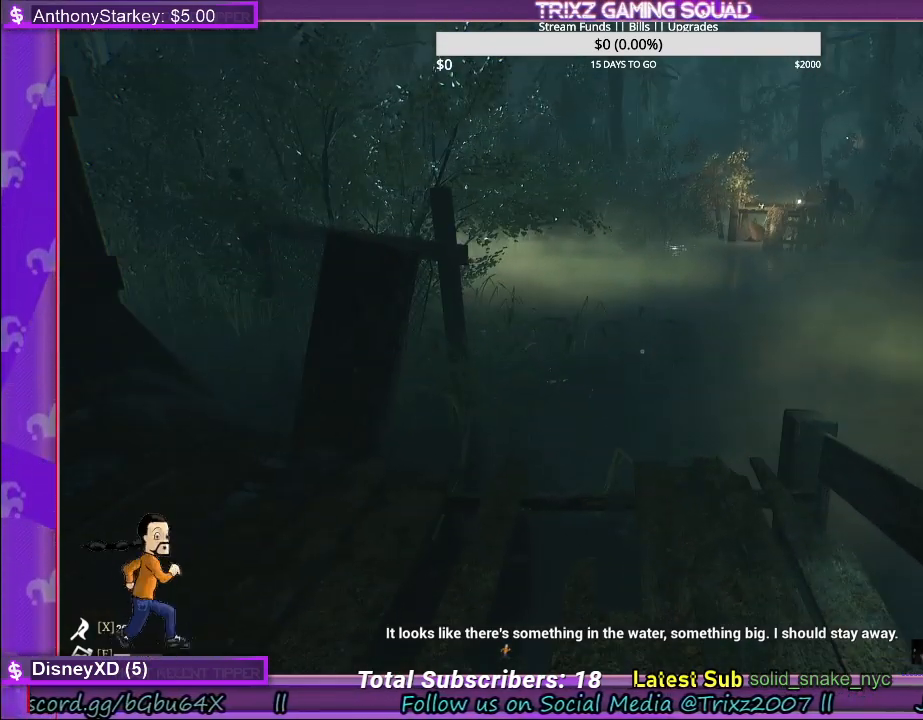
{"keys": ["d", "w"], "mouse": [], "events": [[317, "d", "down"], [434, "w", "down"]]}
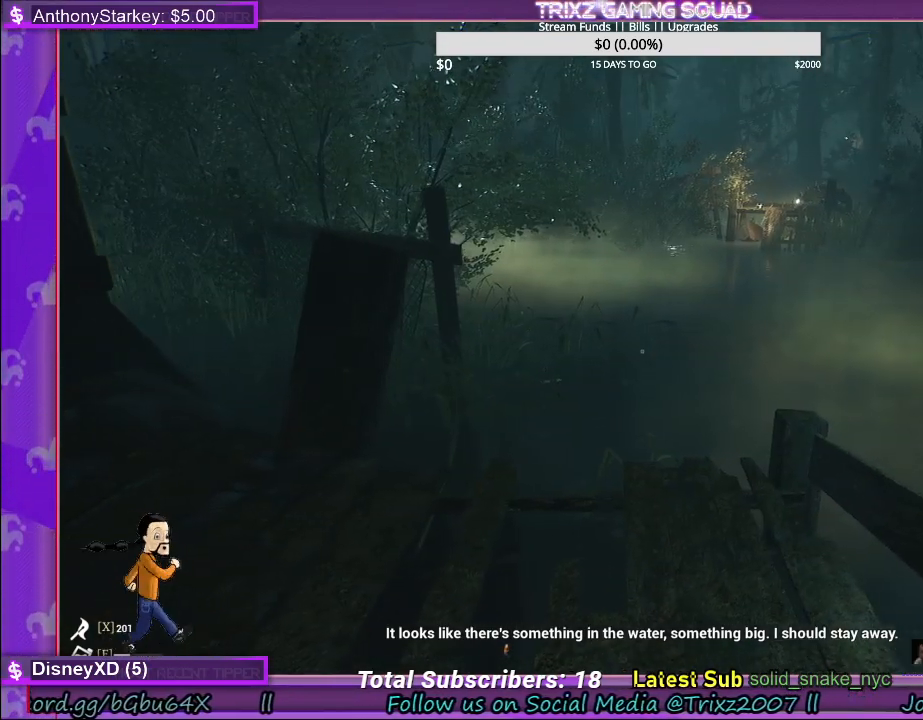
{"keys": [], "mouse": [], "events": [[167, "d", "up"], [167, "w", "up"]]}
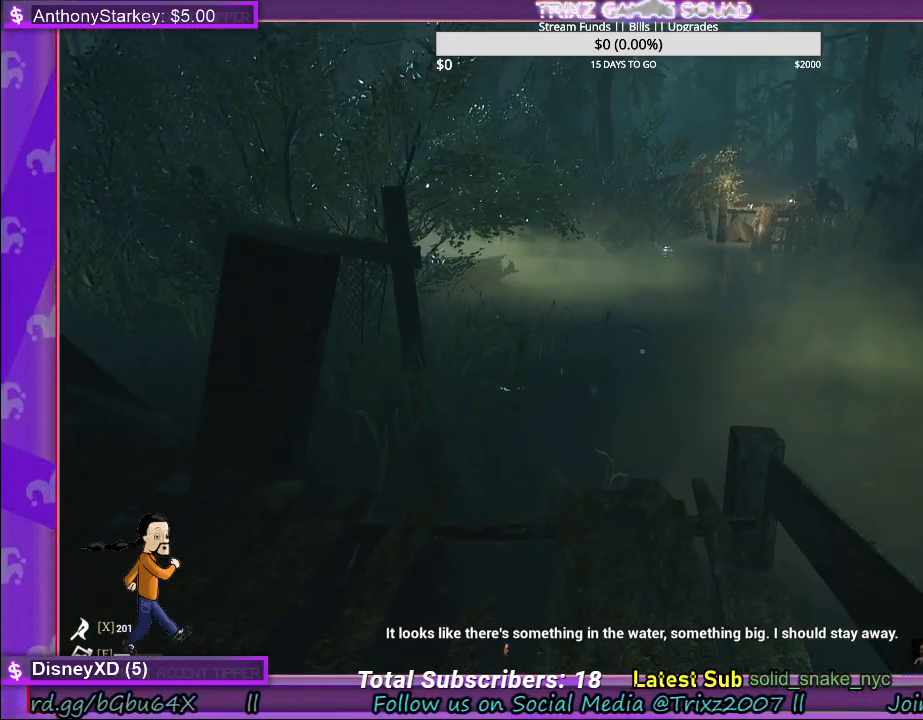
{"keys": [], "mouse": [], "events": []}
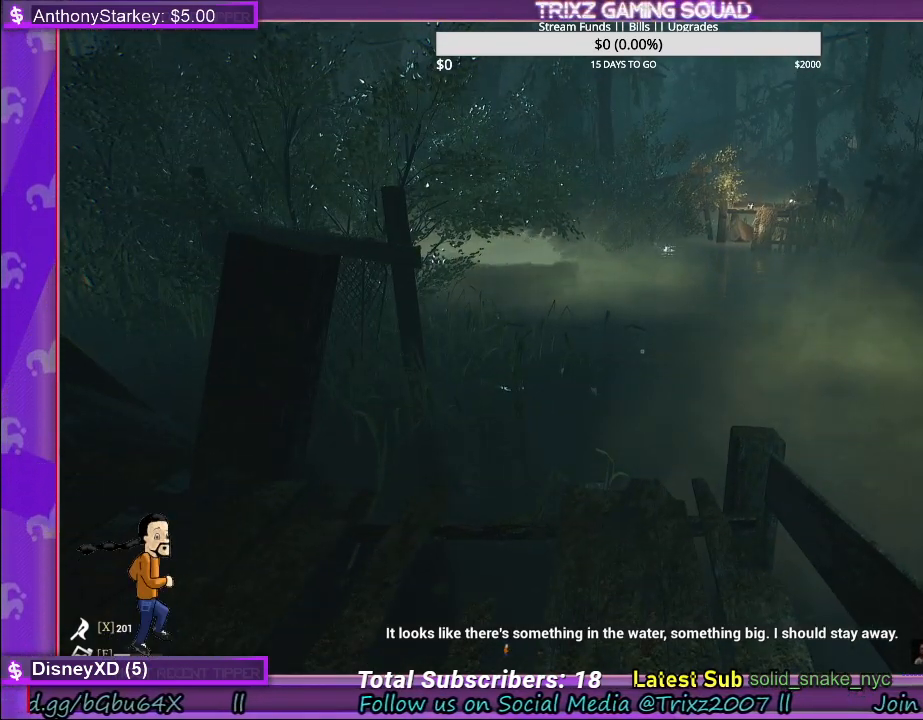
{"keys": ["w"], "mouse": [], "events": [[217, "w", "down"]]}
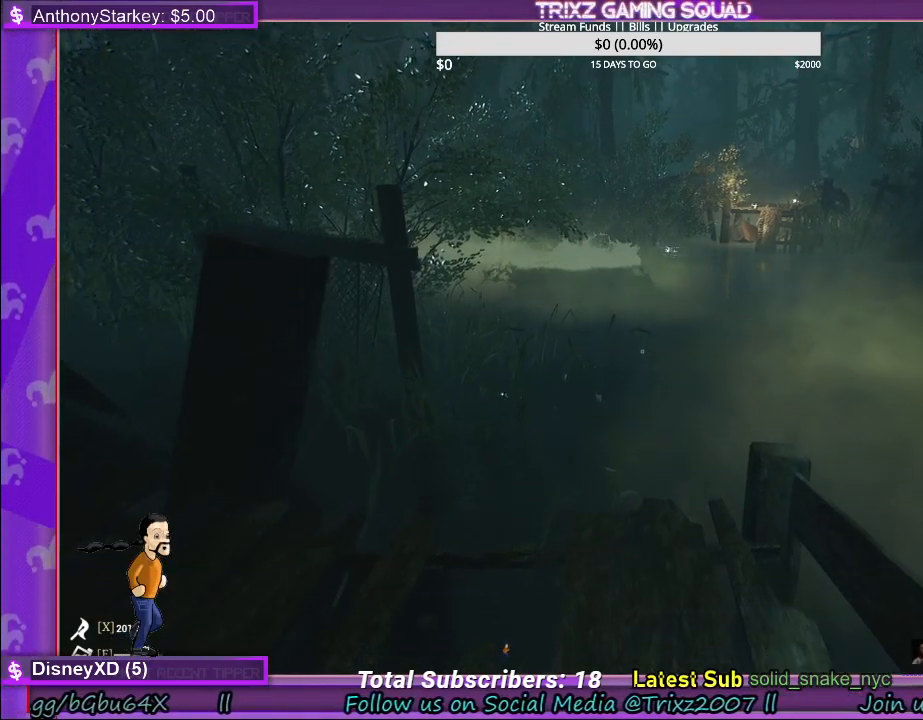
{"keys": ["w"], "mouse": [], "events": []}
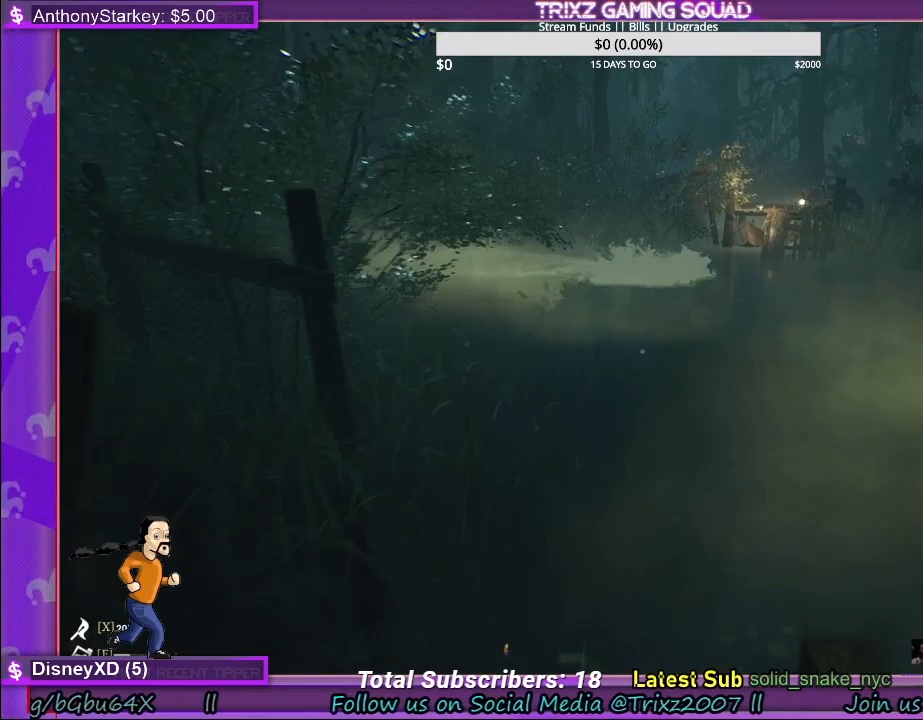
{"keys": [], "mouse": [], "events": [[117, "w", "up"]]}
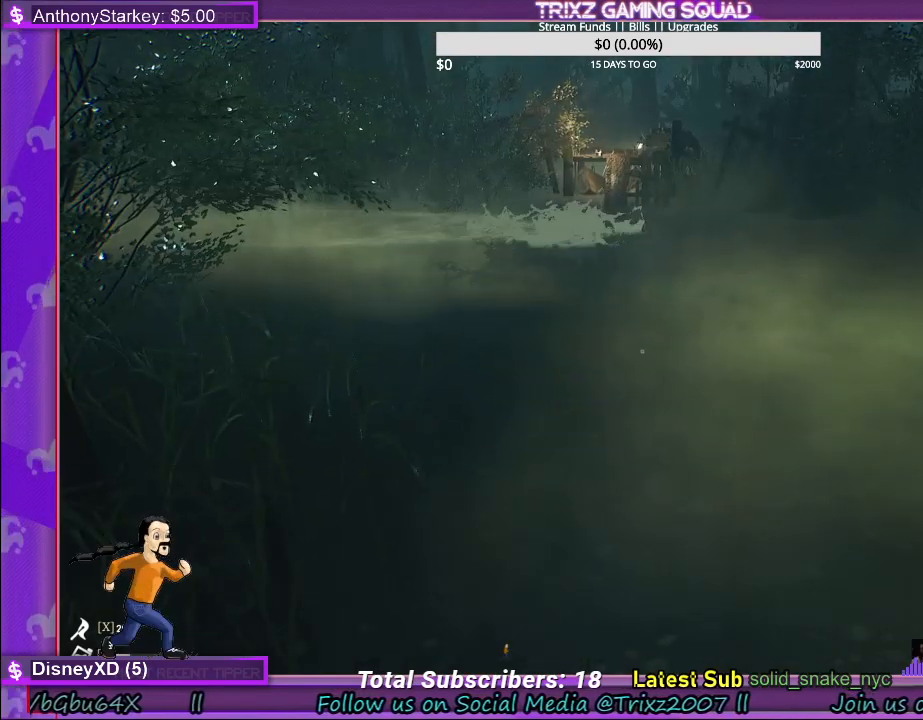
{"keys": ["a", "w"], "mouse": [], "events": [[417, "a", "down"], [450, "w", "down"]]}
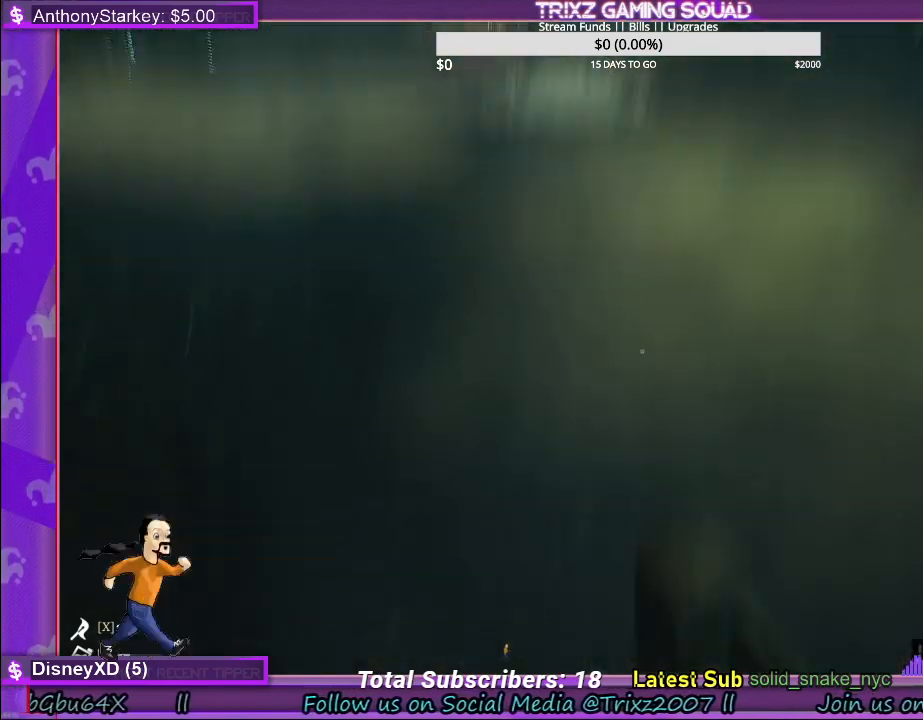
{"keys": [], "mouse": [], "events": [[250, "w", "up"], [284, "a", "up"]]}